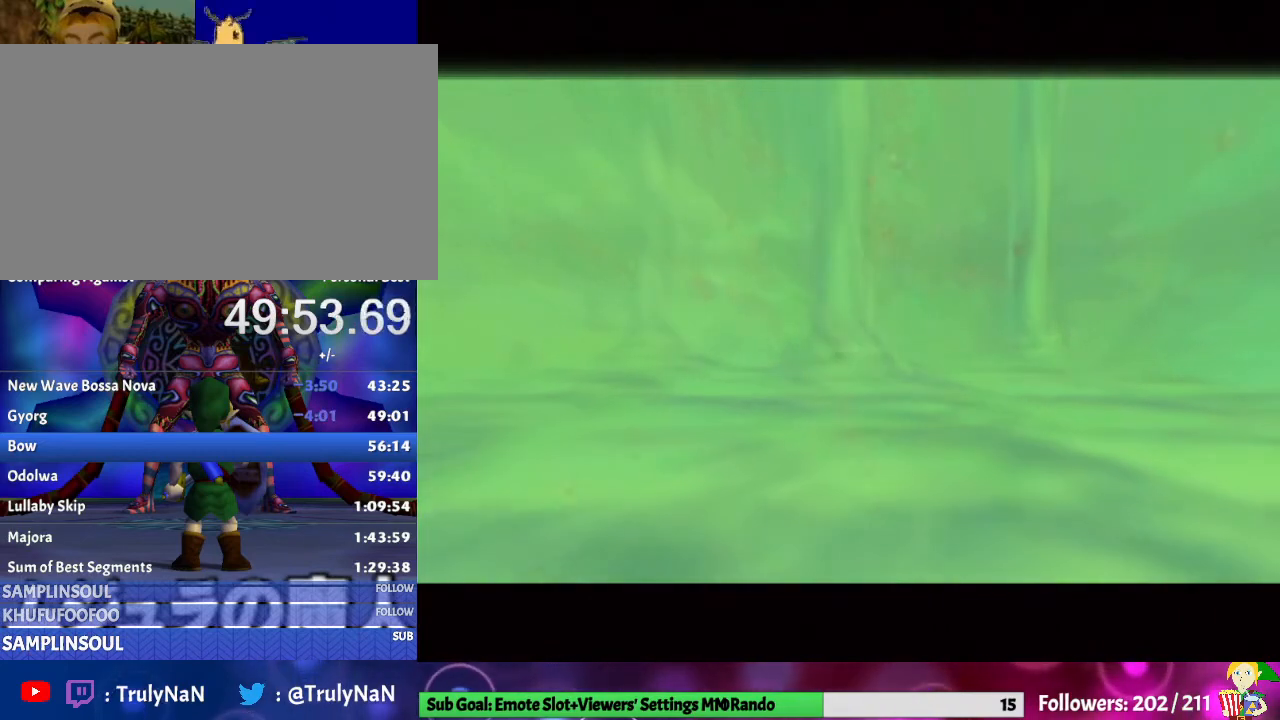
Gameplay with a controller (Nintendo layout); each line is a JSON object with the inputs held at the frame after it. "events" lists button and stick changes between this image and that frame as [ms after this image, input, new state], when the widget could be followed in between. Not read: L3 R1 R3.
{"buttons": [], "left_stick": "center", "right_stick": "center", "events": [[200, "B", "down"], [333, "B", "up"]]}
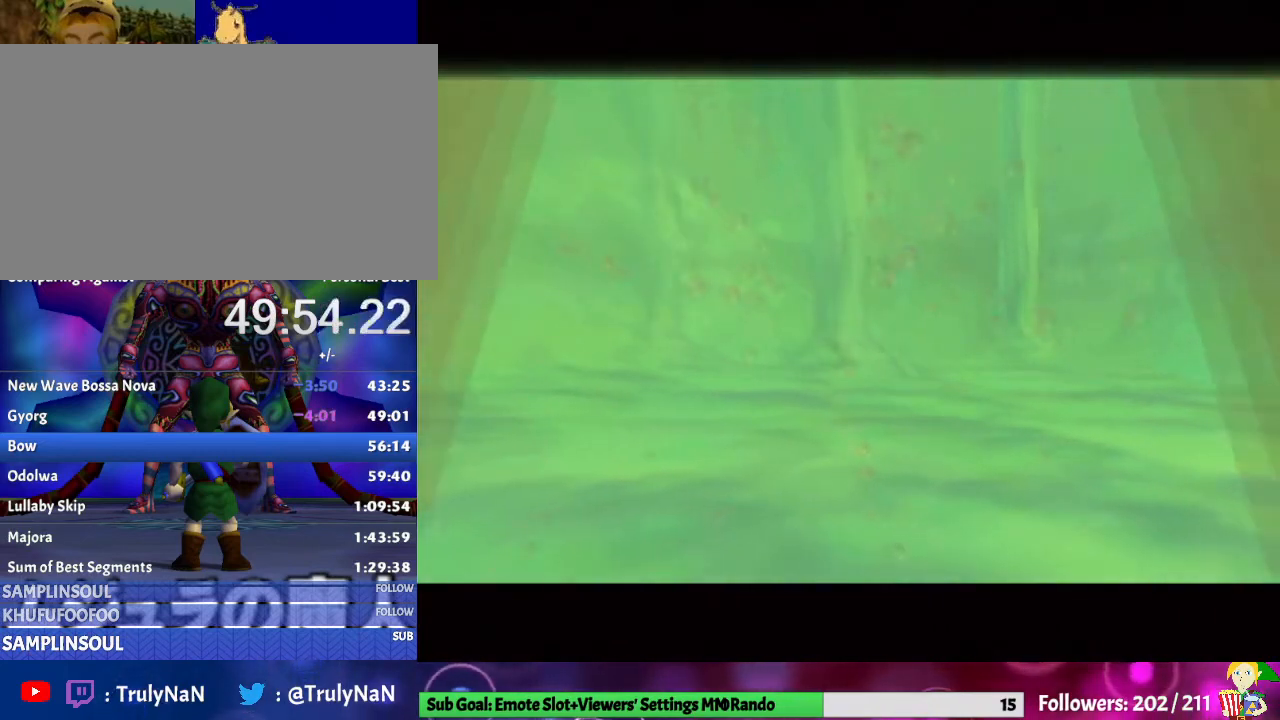
{"buttons": ["A", "B"], "left_stick": "center", "right_stick": "center", "events": [[200, "B", "down"], [267, "A", "down"], [333, "B", "up"], [367, "A", "up"], [467, "B", "down"], [500, "A", "down"]]}
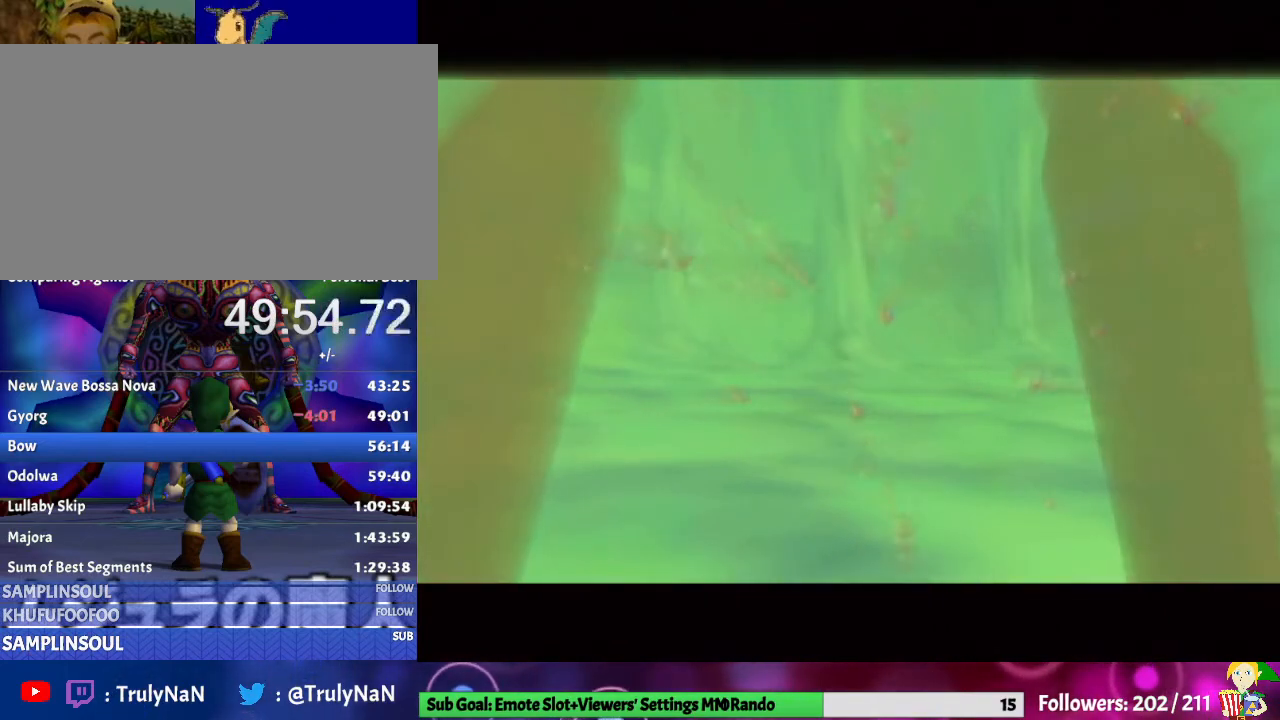
{"buttons": ["A"], "left_stick": "center", "right_stick": "center", "events": [[67, "B", "up"], [133, "A", "up"], [200, "B", "down"], [267, "B", "up"], [300, "A", "down"], [400, "A", "up"], [400, "B", "down"], [500, "A", "down"], [500, "B", "up"]]}
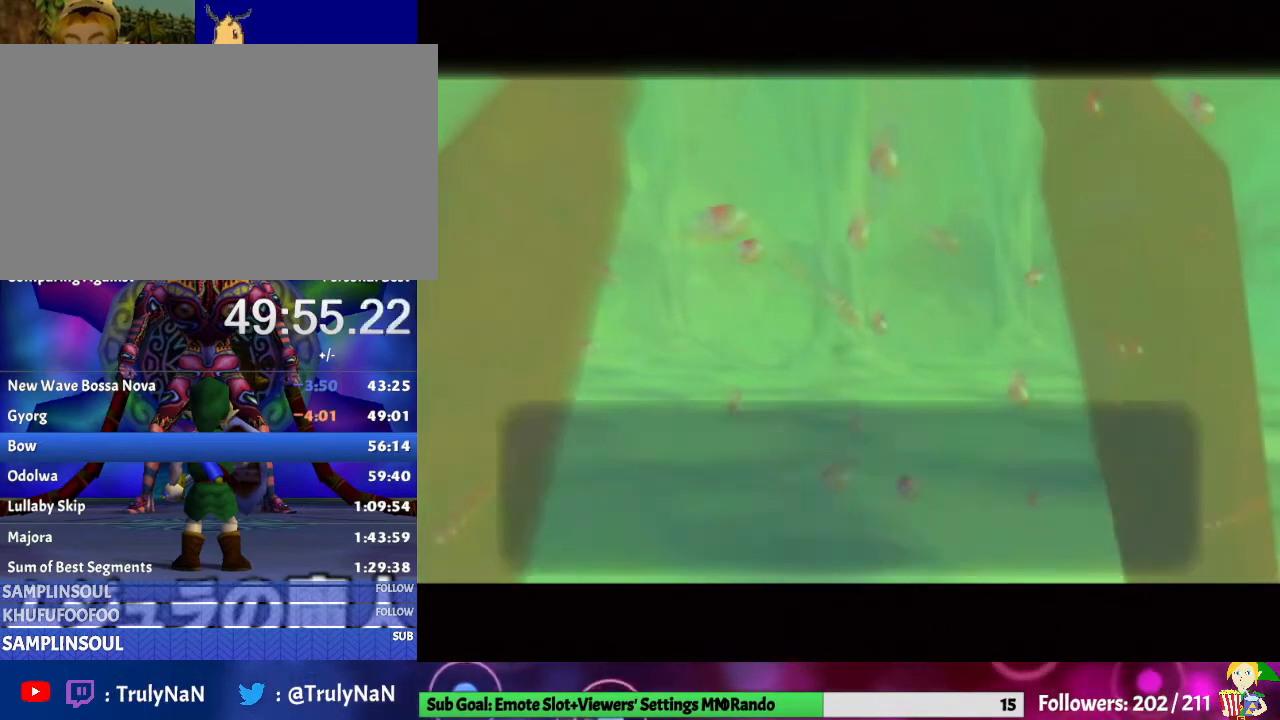
{"buttons": ["B"], "left_stick": "center", "right_stick": "center", "events": [[100, "A", "up"], [100, "B", "down"], [167, "B", "up"], [200, "A", "down"], [300, "A", "up"], [300, "B", "down"], [367, "A", "down"], [367, "B", "up"], [467, "A", "up"], [500, "B", "down"]]}
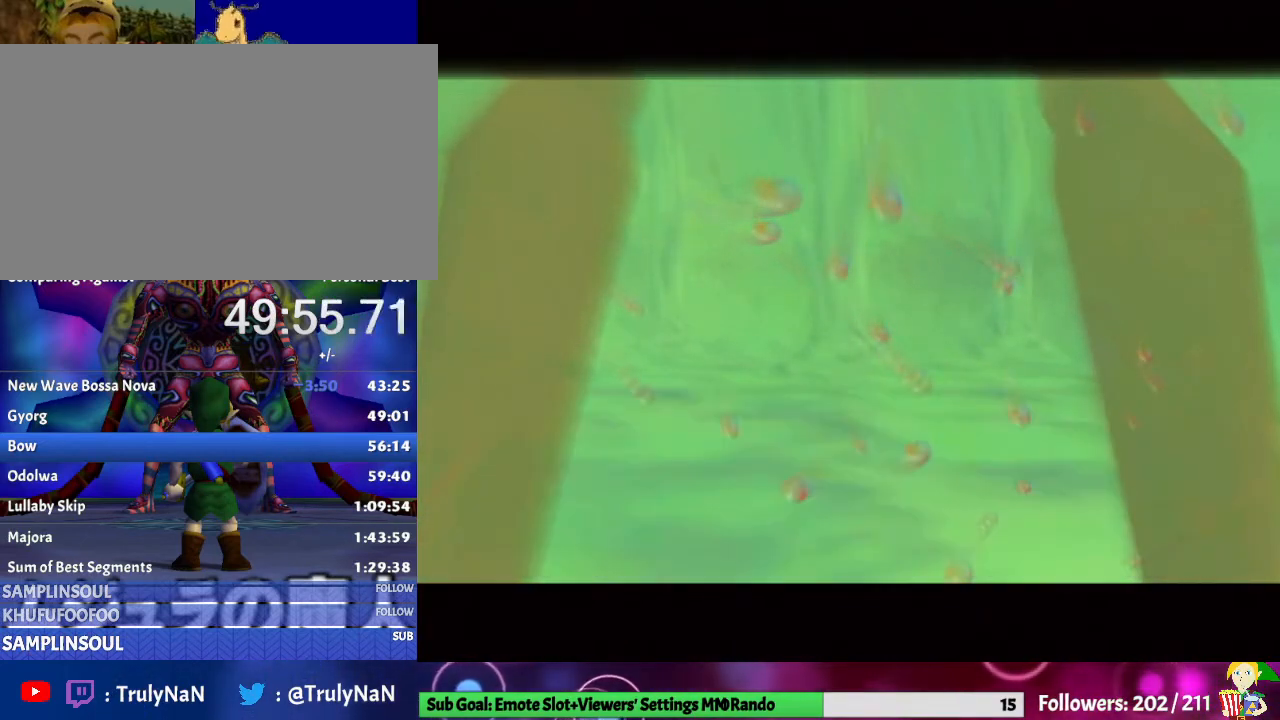
{"buttons": ["B"], "left_stick": "center", "right_stick": "center", "events": [[67, "A", "down"], [67, "B", "up"], [200, "A", "up"], [200, "B", "down"], [267, "A", "down"], [267, "B", "up"], [400, "A", "up"], [433, "B", "down"]]}
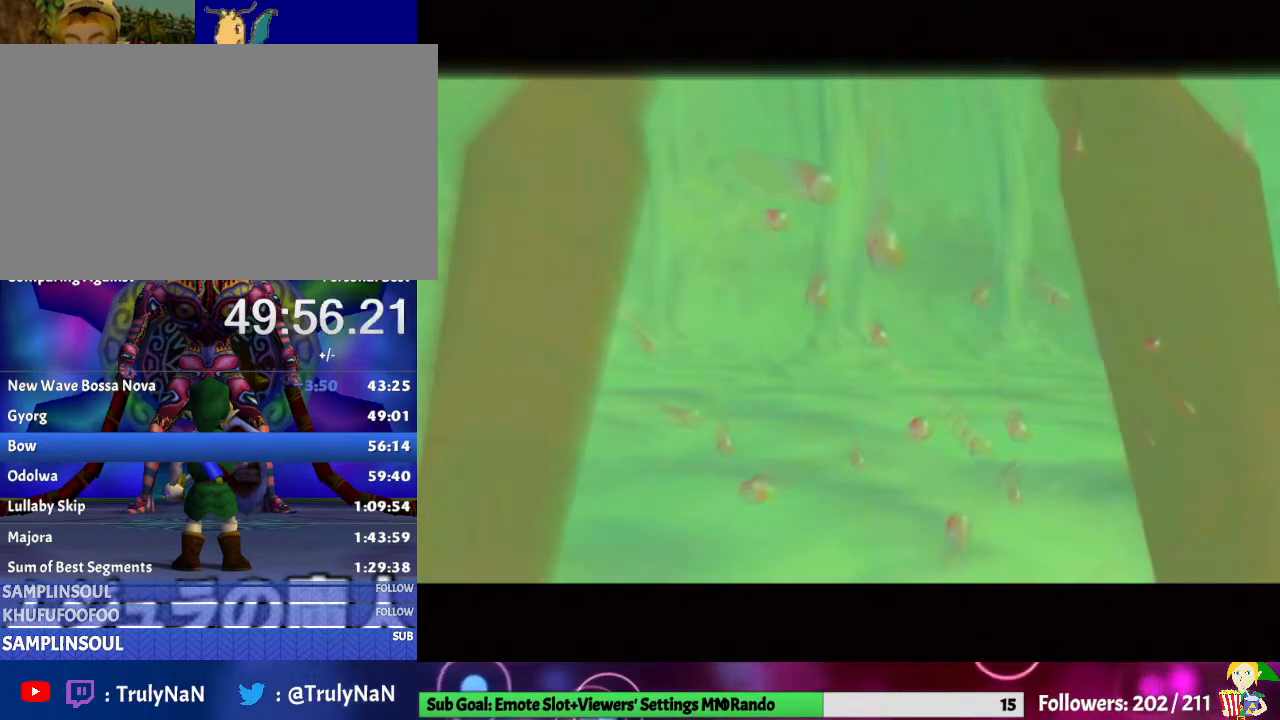
{"buttons": ["B"], "left_stick": "center", "right_stick": "center", "events": [[33, "A", "down"], [33, "B", "up"], [100, "B", "down"], [133, "A", "up"], [167, "B", "up"], [300, "B", "down"], [367, "A", "down"], [400, "B", "up"], [467, "A", "up"], [500, "B", "down"]]}
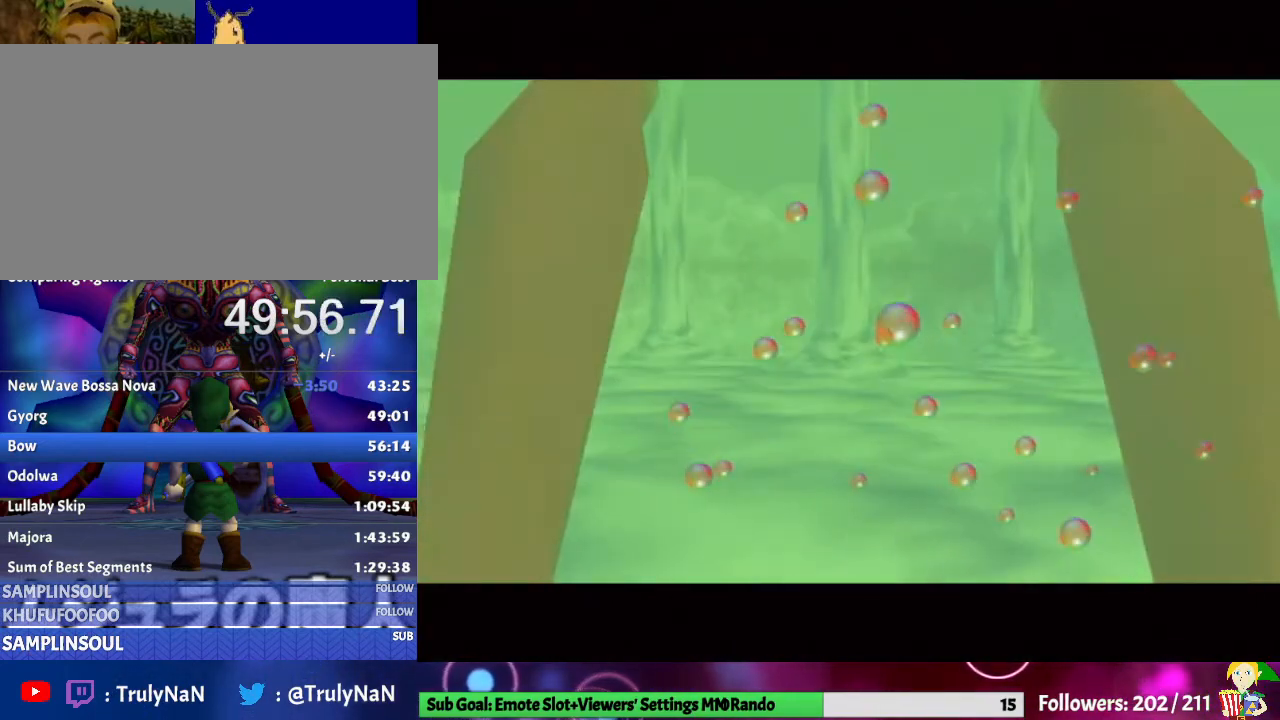
{"buttons": ["A"], "left_stick": "center", "right_stick": "center", "events": [[67, "A", "down"], [67, "B", "up"], [200, "A", "up"], [233, "B", "down"], [300, "B", "up"], [333, "A", "down"], [433, "A", "up"], [433, "B", "down"], [500, "A", "down"], [500, "B", "up"]]}
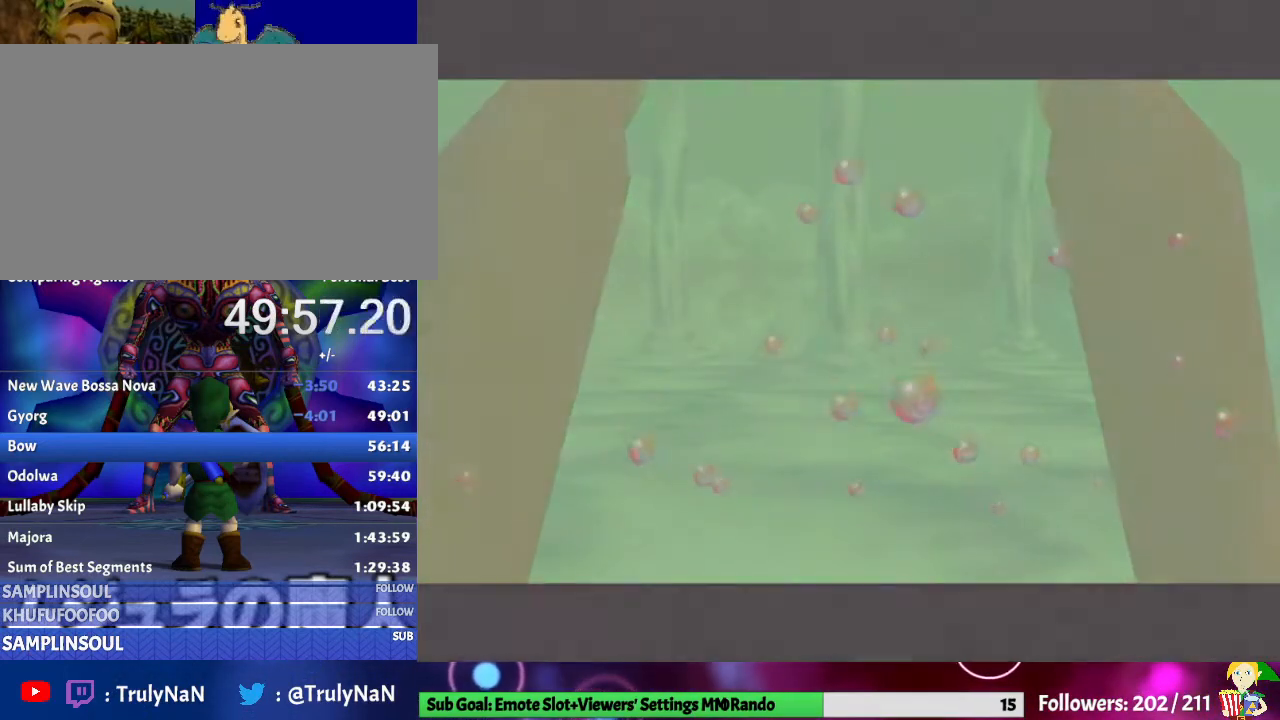
{"buttons": ["A"], "left_stick": "center", "right_stick": "center", "events": [[133, "A", "up"], [167, "B", "down"], [267, "A", "down"], [267, "B", "up"], [333, "A", "up"], [367, "B", "down"], [433, "B", "up"], [467, "A", "down"]]}
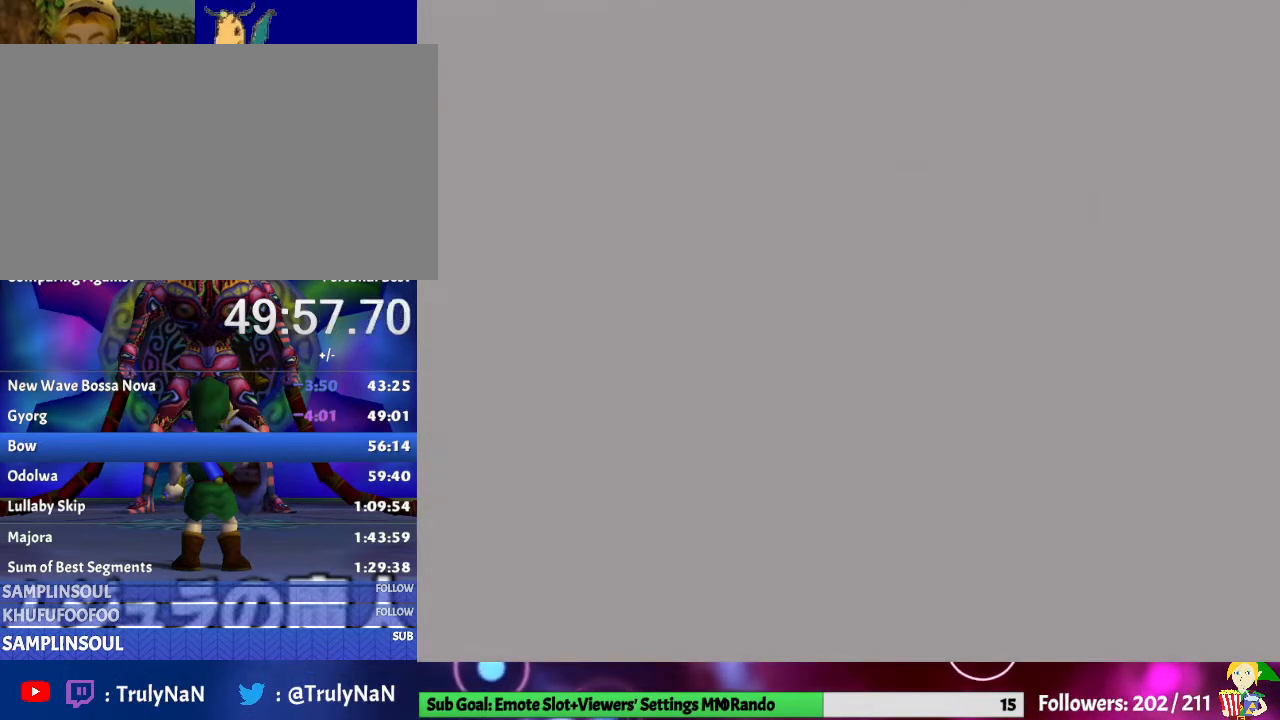
{"buttons": ["B"], "left_stick": "center", "right_stick": "center", "events": [[67, "A", "up"], [67, "B", "down"], [200, "A", "down"], [200, "B", "up"], [300, "A", "up"], [300, "B", "down"], [400, "A", "down"], [400, "B", "up"], [500, "A", "up"], [500, "B", "down"]]}
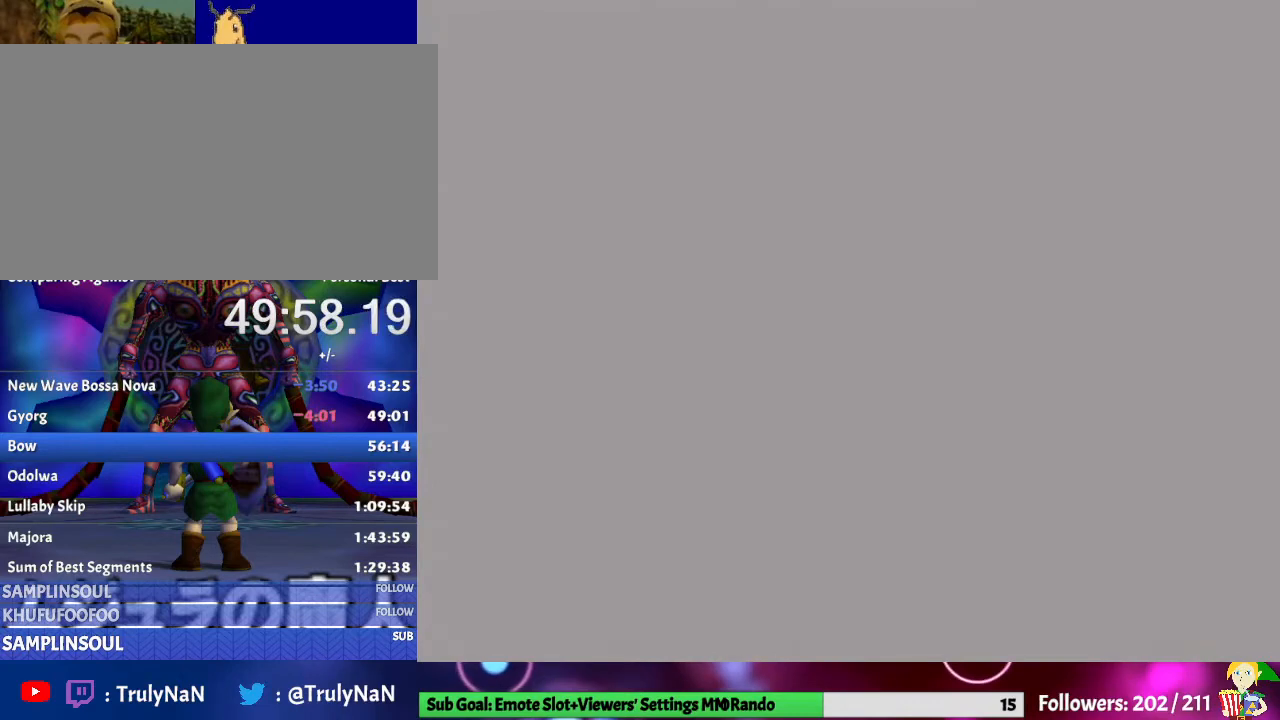
{"buttons": [], "left_stick": "center", "right_stick": "center", "events": [[67, "A", "down"], [133, "B", "up"], [200, "A", "up"]]}